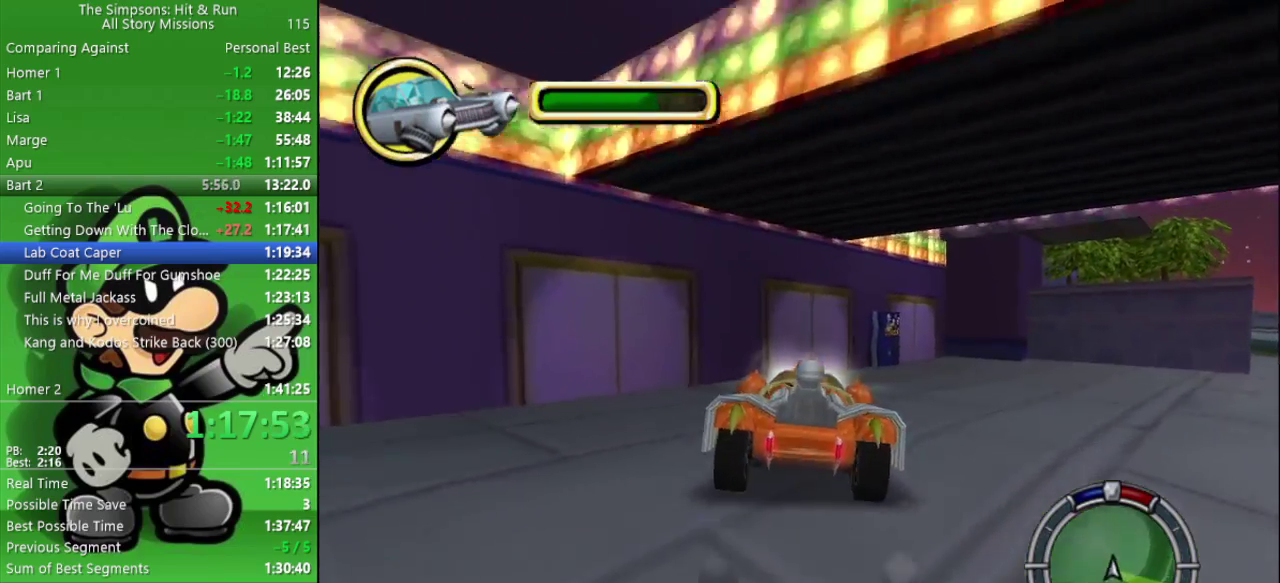
Gameplay with a controller (PlayStation layout); each line is a JSON object with the inputs held at the frame after it. "events" lists button and stick changes between this image and that frame as [ms after this image, input, new state], when the widget could be followed in between.
{"buttons": [], "left_stick": "right", "right_stick": "center", "events": [[217, "left_stick", "right"], [417, "CIRCLE", "up"]]}
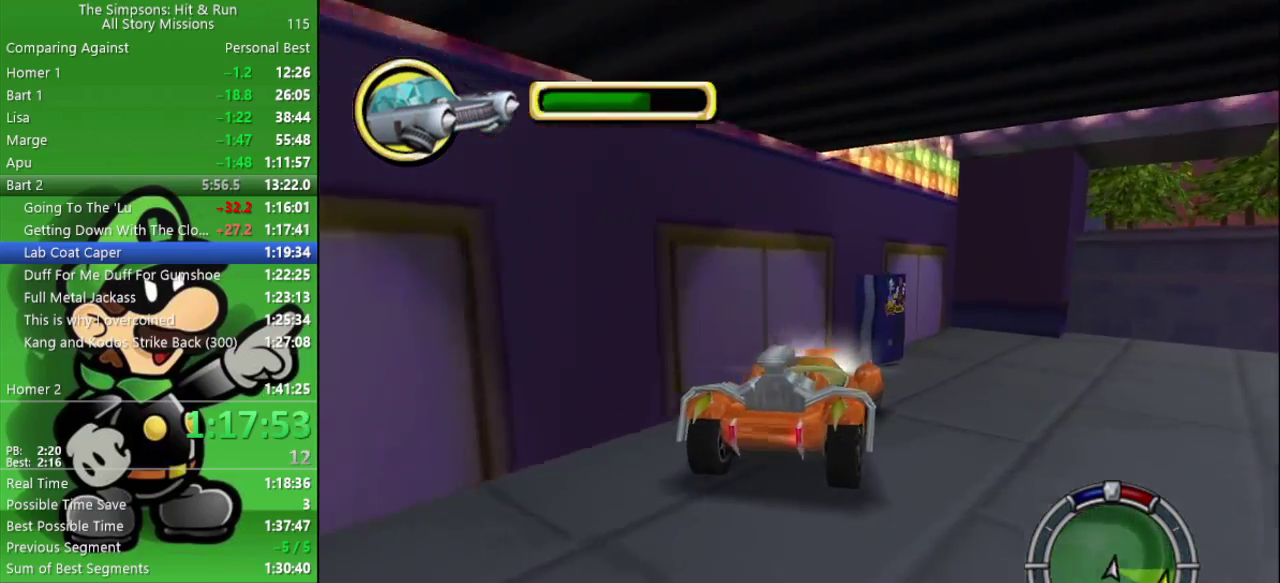
{"buttons": ["CROSS"], "left_stick": "right", "right_stick": "center", "events": [[33, "CROSS", "down"]]}
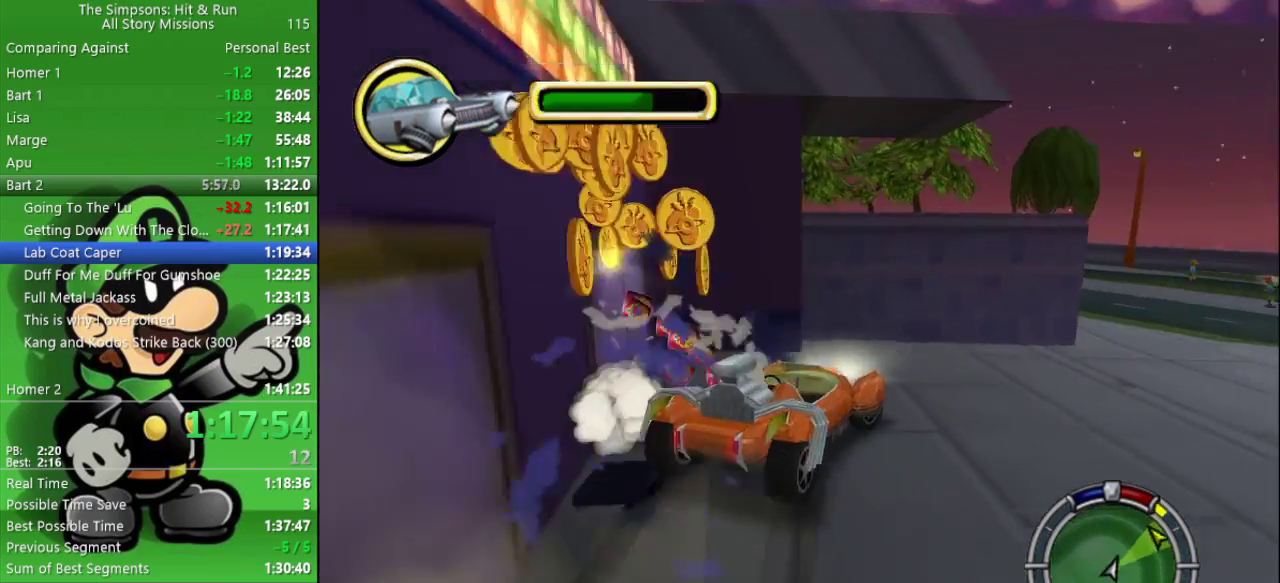
{"buttons": ["CIRCLE"], "left_stick": "center", "right_stick": "center", "events": [[183, "CROSS", "up"], [317, "CIRCLE", "down"], [383, "left_stick", "center"]]}
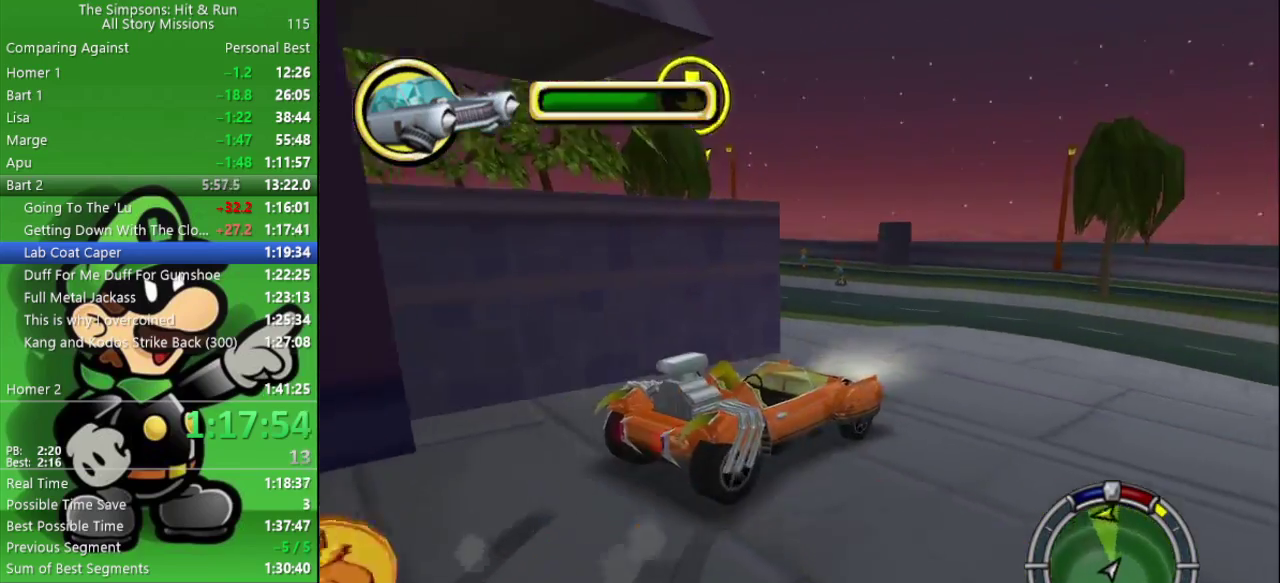
{"buttons": ["CROSS"], "left_stick": "left", "right_stick": "center", "events": [[33, "left_stick", "left"], [133, "CIRCLE", "up"], [233, "CROSS", "down"]]}
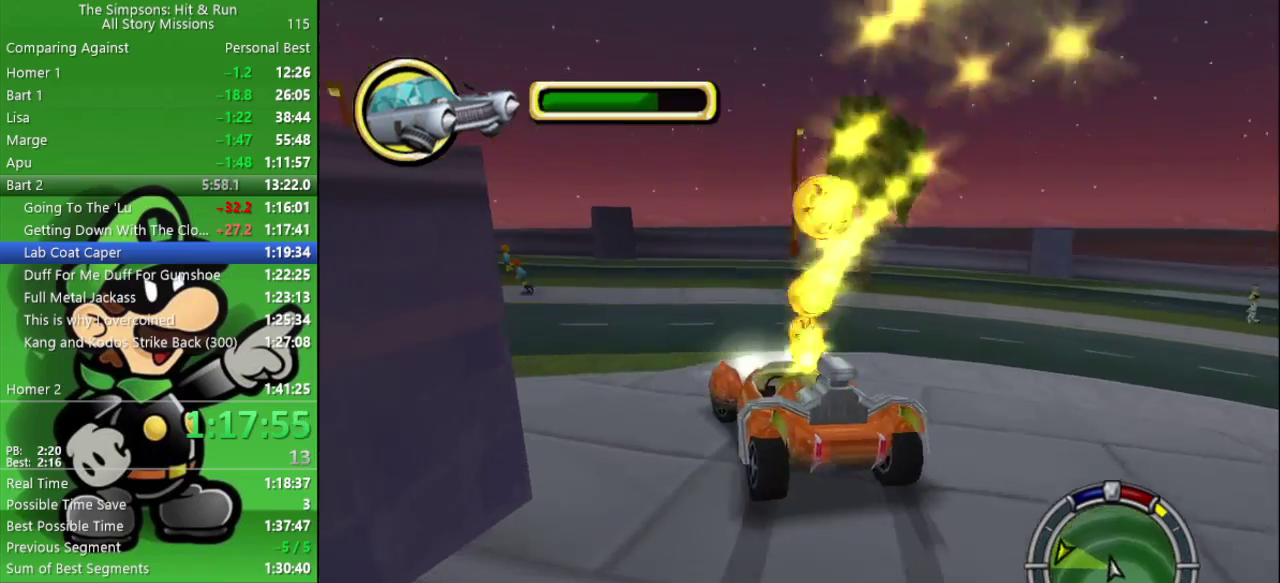
{"buttons": ["CIRCLE"], "left_stick": "center", "right_stick": "center", "events": [[183, "CIRCLE", "down"], [250, "CROSS", "up"], [483, "left_stick", "center"]]}
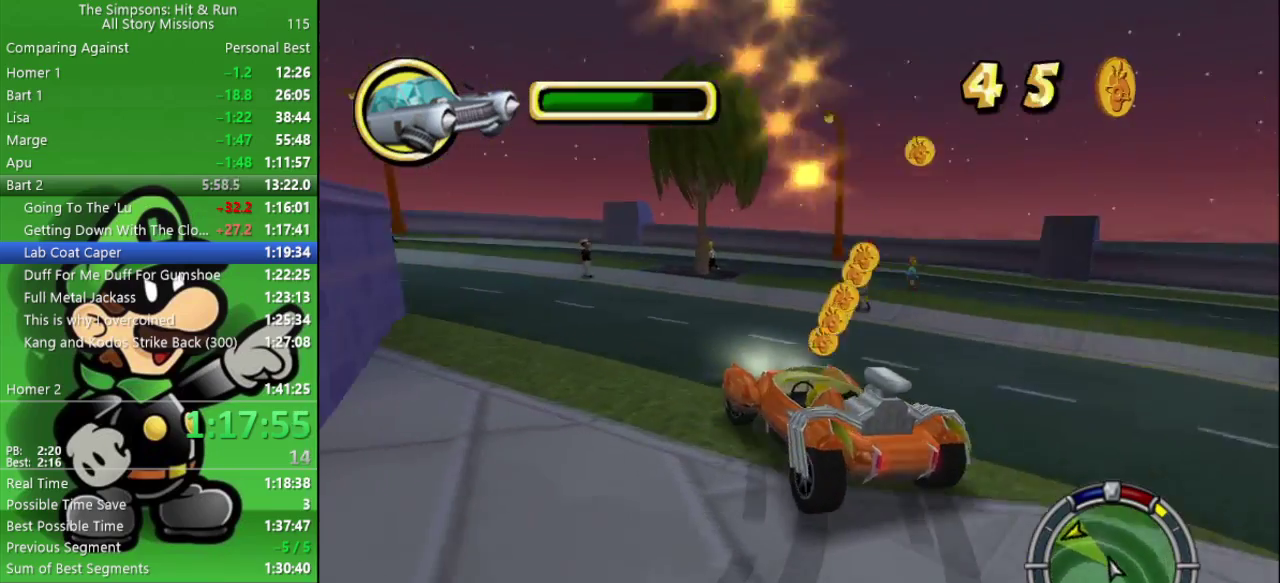
{"buttons": ["CIRCLE"], "left_stick": "left", "right_stick": "center", "events": [[417, "left_stick", "left"]]}
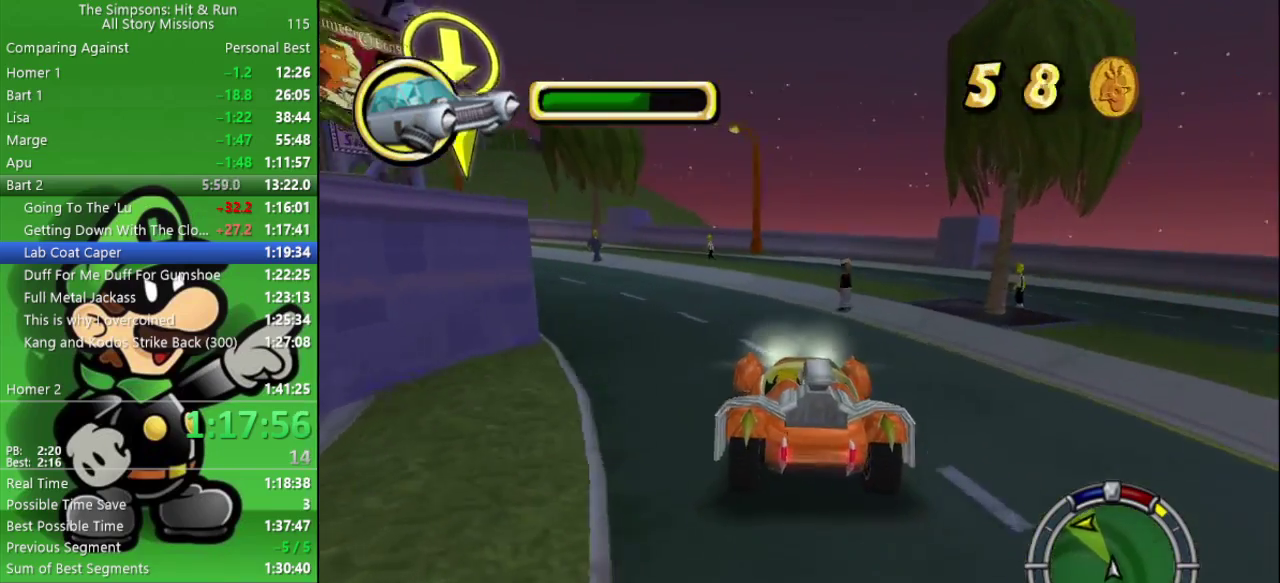
{"buttons": ["CIRCLE"], "left_stick": "left", "right_stick": "center", "events": []}
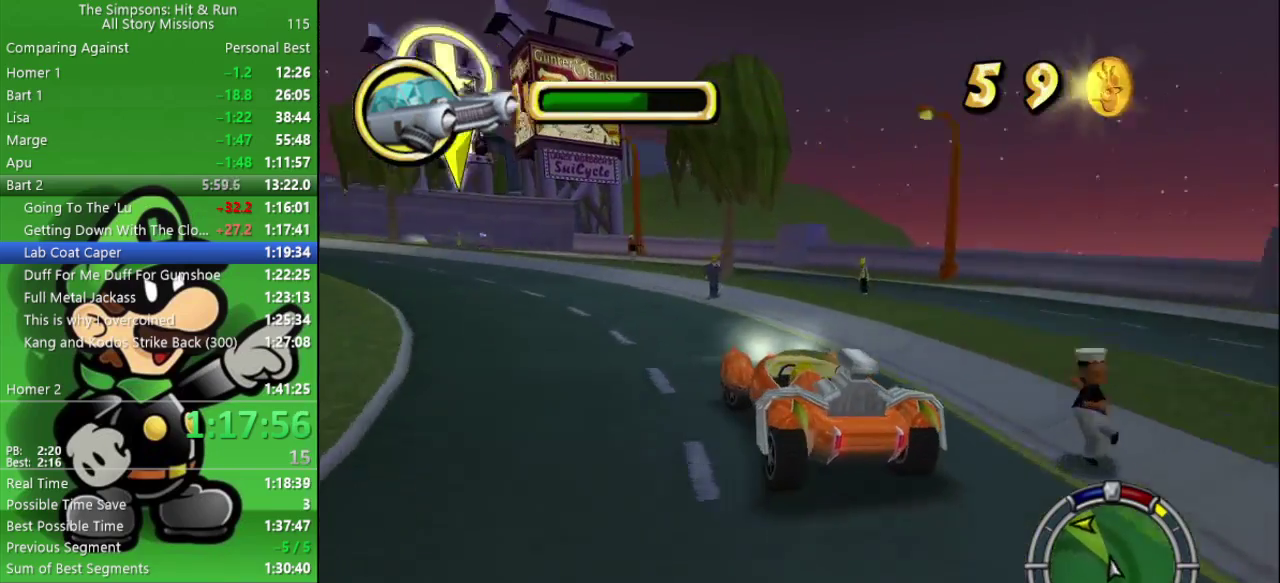
{"buttons": ["CIRCLE"], "left_stick": "left", "right_stick": "center", "events": [[150, "left_stick", "up-left"], [333, "left_stick", "left"]]}
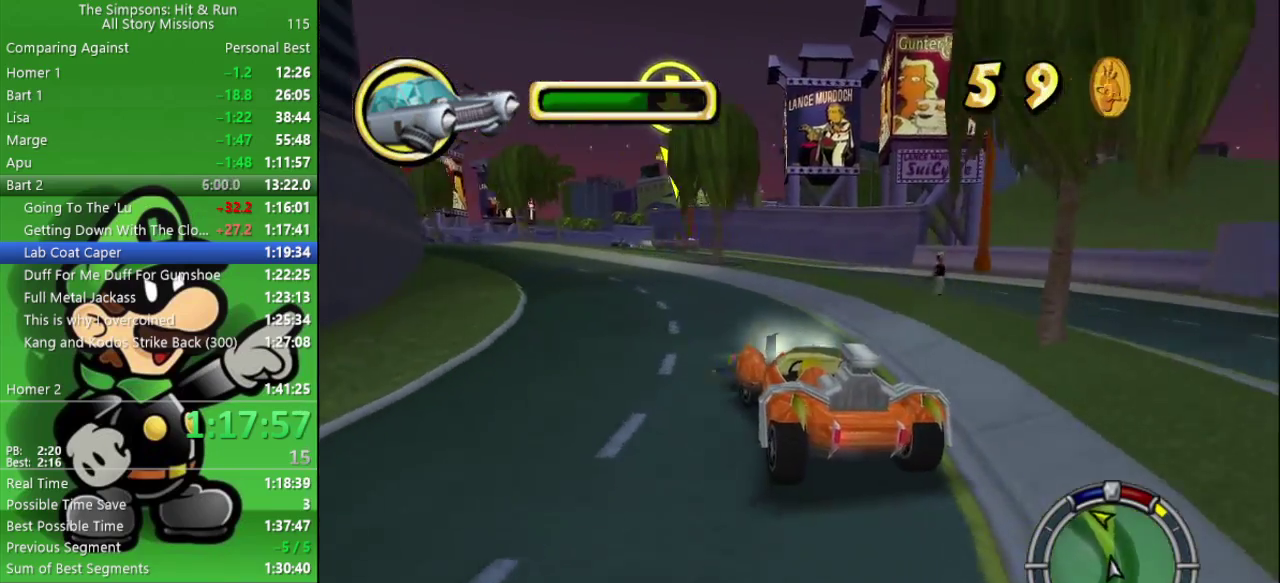
{"buttons": ["CIRCLE"], "left_stick": "center", "right_stick": "center", "events": [[117, "left_stick", "center"]]}
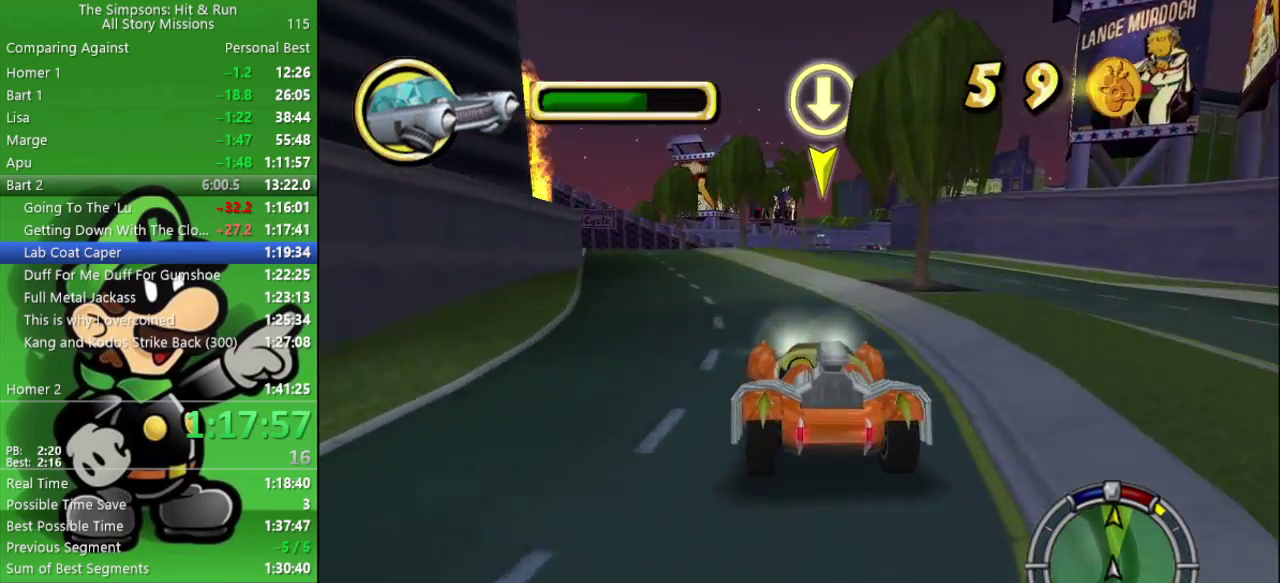
{"buttons": ["CIRCLE"], "left_stick": "center", "right_stick": "center", "events": []}
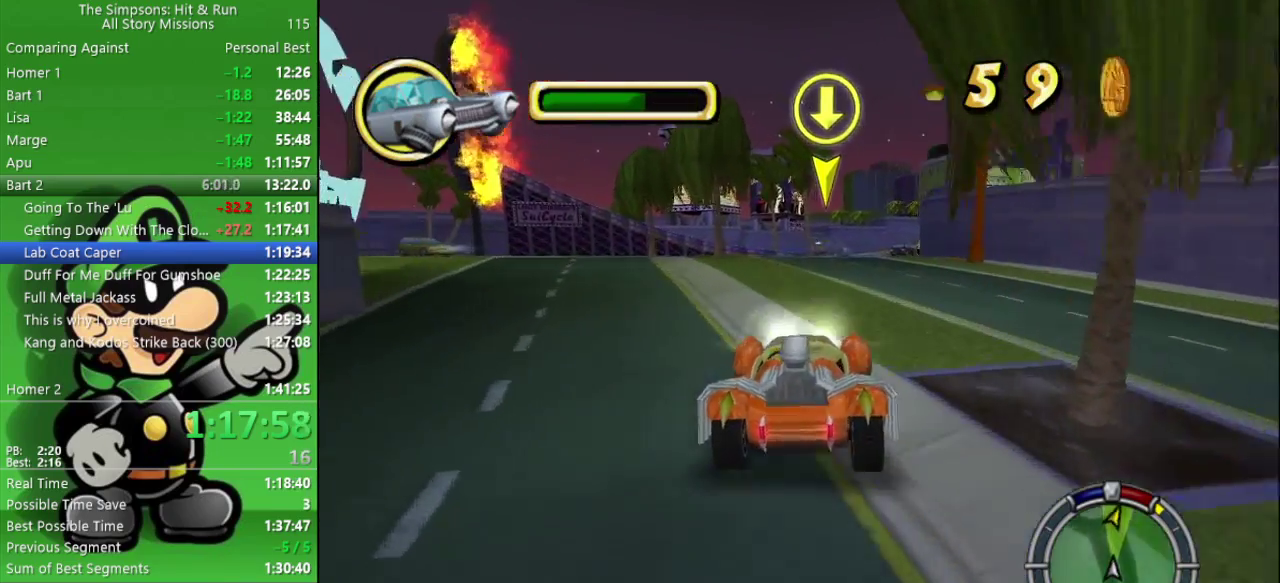
{"buttons": ["CIRCLE"], "left_stick": "center", "right_stick": "center", "events": [[200, "TRIANGLE", "down"], [350, "TRIANGLE", "up"]]}
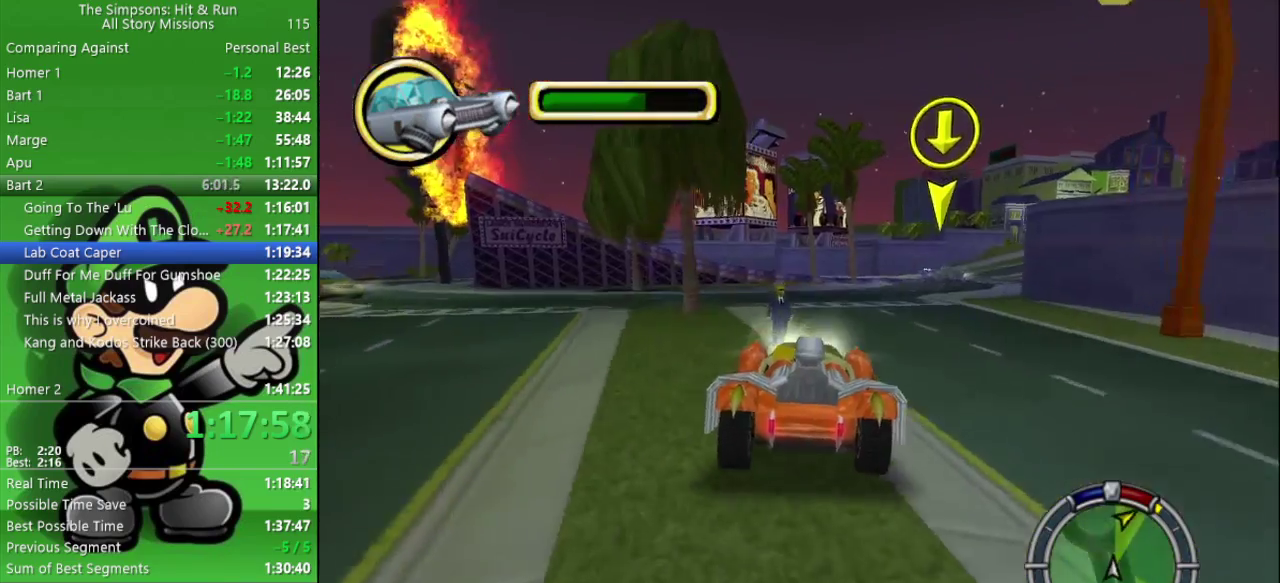
{"buttons": ["CIRCLE"], "left_stick": "right", "right_stick": "center", "events": [[67, "left_stick", "right"]]}
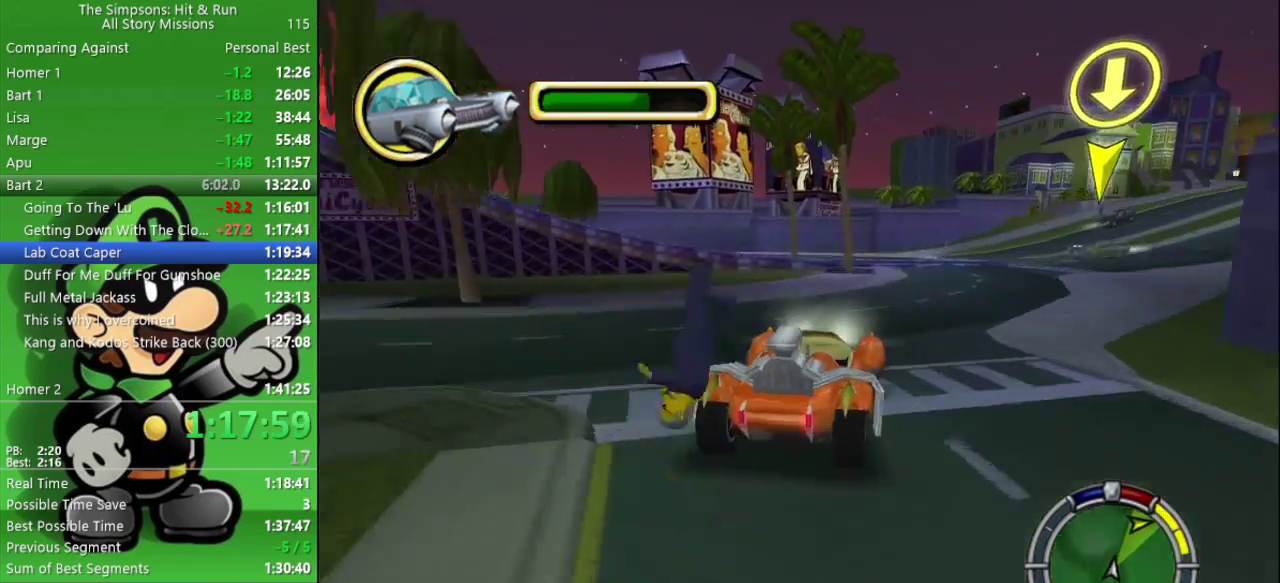
{"buttons": ["CIRCLE"], "left_stick": "right", "right_stick": "center", "events": [[133, "left_stick", "center"], [233, "left_stick", "right"]]}
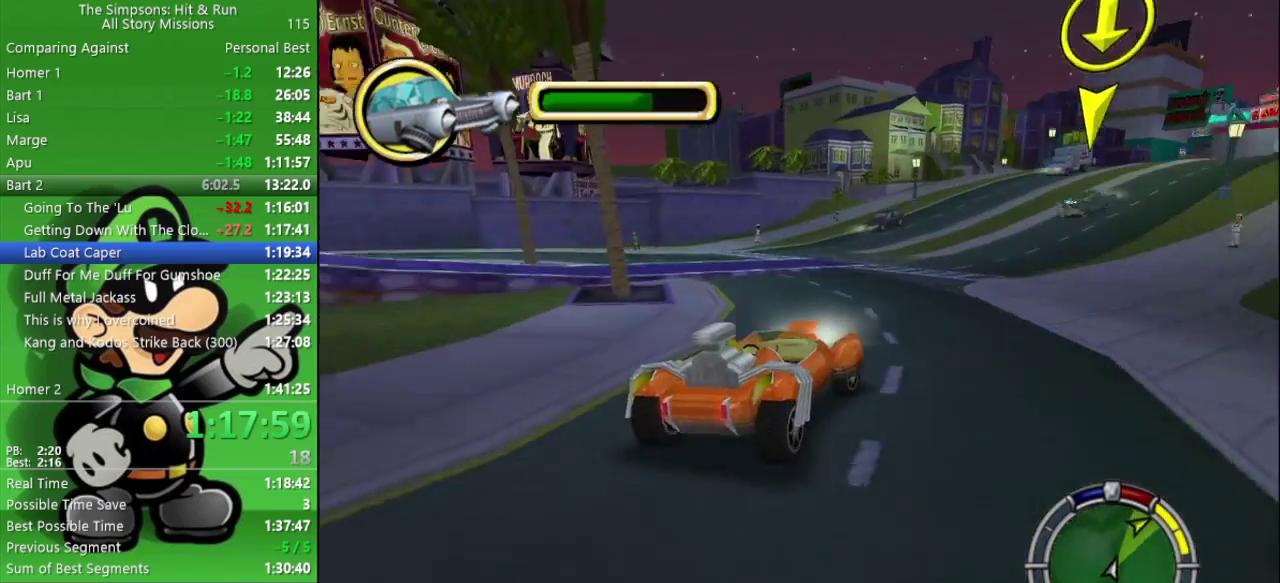
{"buttons": ["CIRCLE"], "left_stick": "center", "right_stick": "center", "events": [[350, "left_stick", "center"]]}
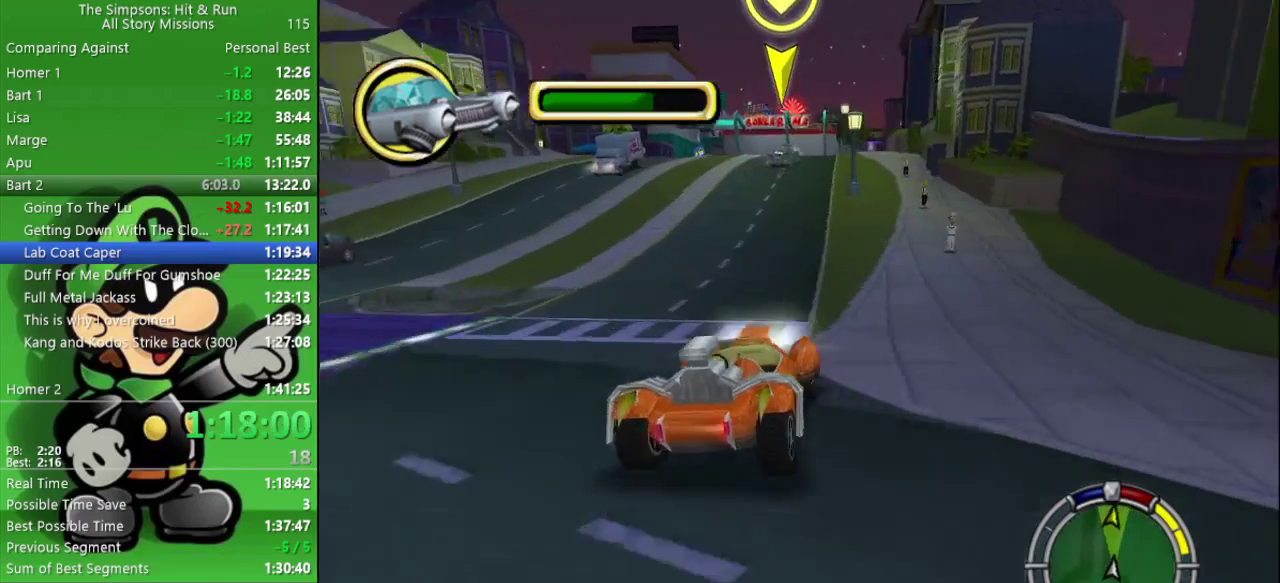
{"buttons": ["CIRCLE"], "left_stick": "center", "right_stick": "center", "events": []}
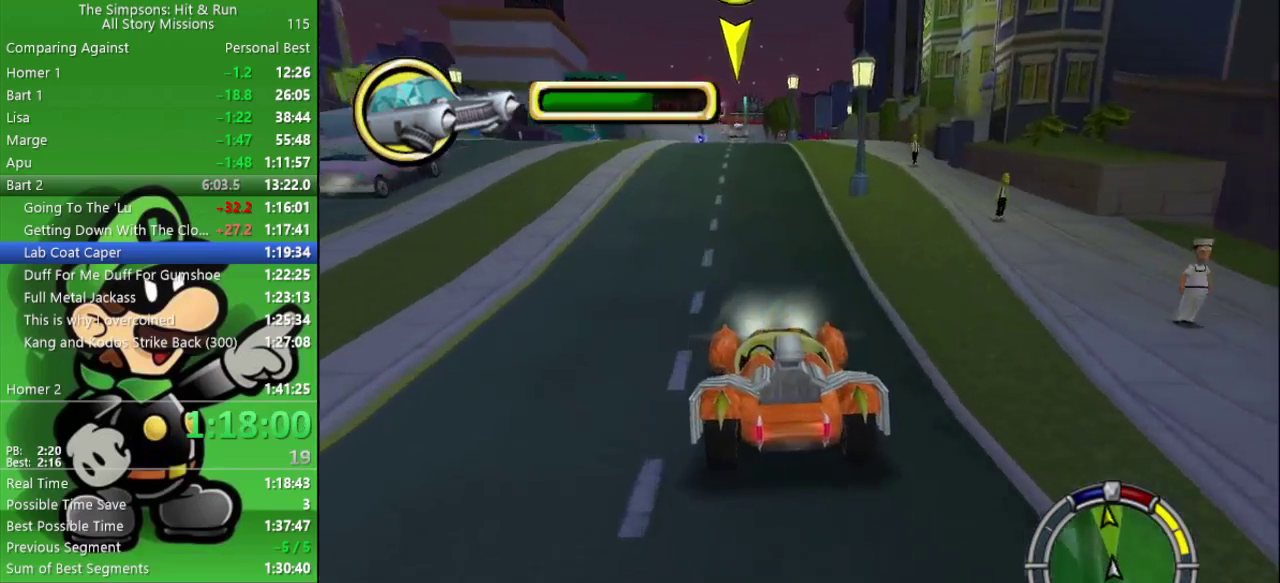
{"buttons": ["CIRCLE"], "left_stick": "center", "right_stick": "center", "events": [[17, "TRIANGLE", "down"], [150, "TRIANGLE", "up"]]}
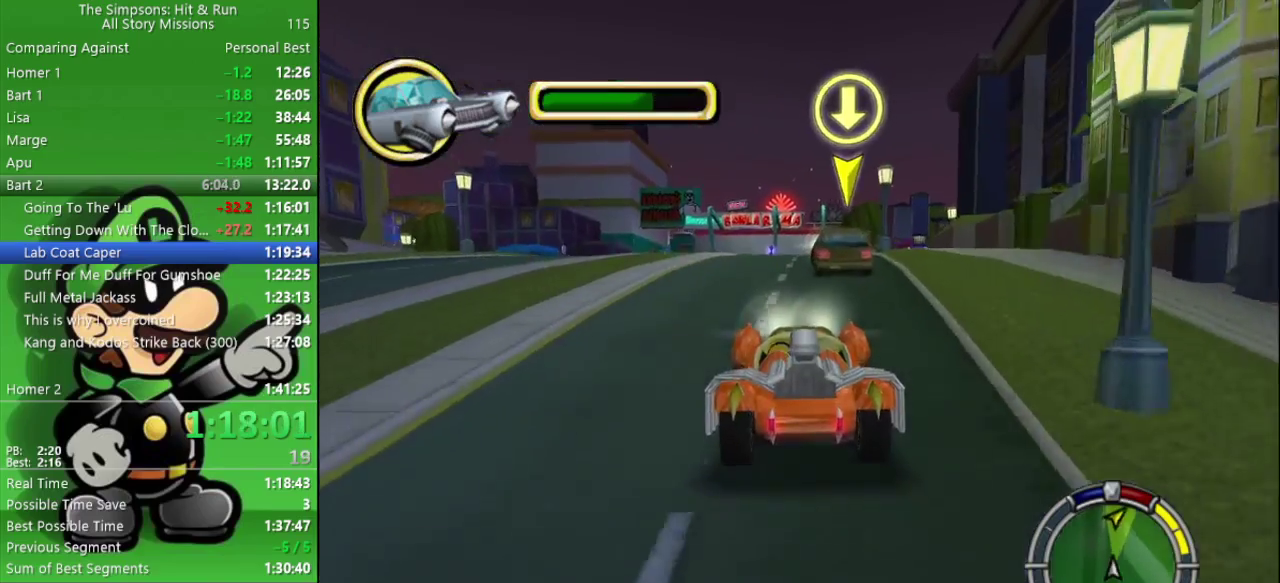
{"buttons": ["CROSS"], "left_stick": "right", "right_stick": "center", "events": [[50, "left_stick", "right"], [133, "left_stick", "center"], [150, "CIRCLE", "up"], [200, "left_stick", "left"], [400, "CROSS", "down"], [450, "left_stick", "right"]]}
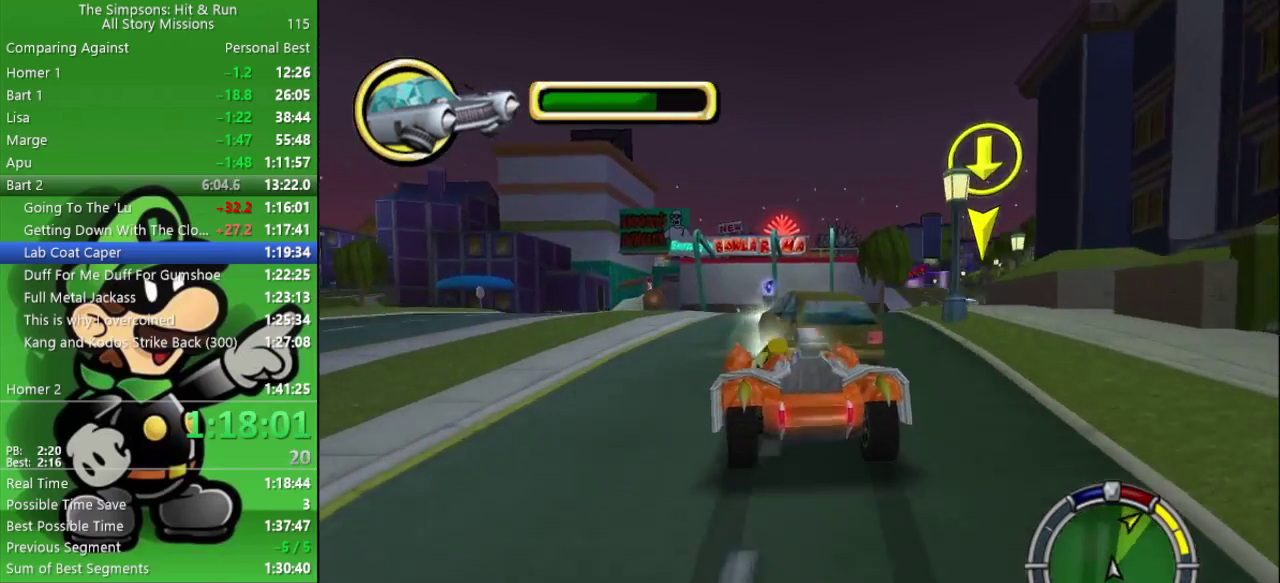
{"buttons": ["CIRCLE"], "left_stick": "center", "right_stick": "center", "events": [[267, "left_stick", "center"], [333, "CIRCLE", "down"], [350, "CROSS", "up"]]}
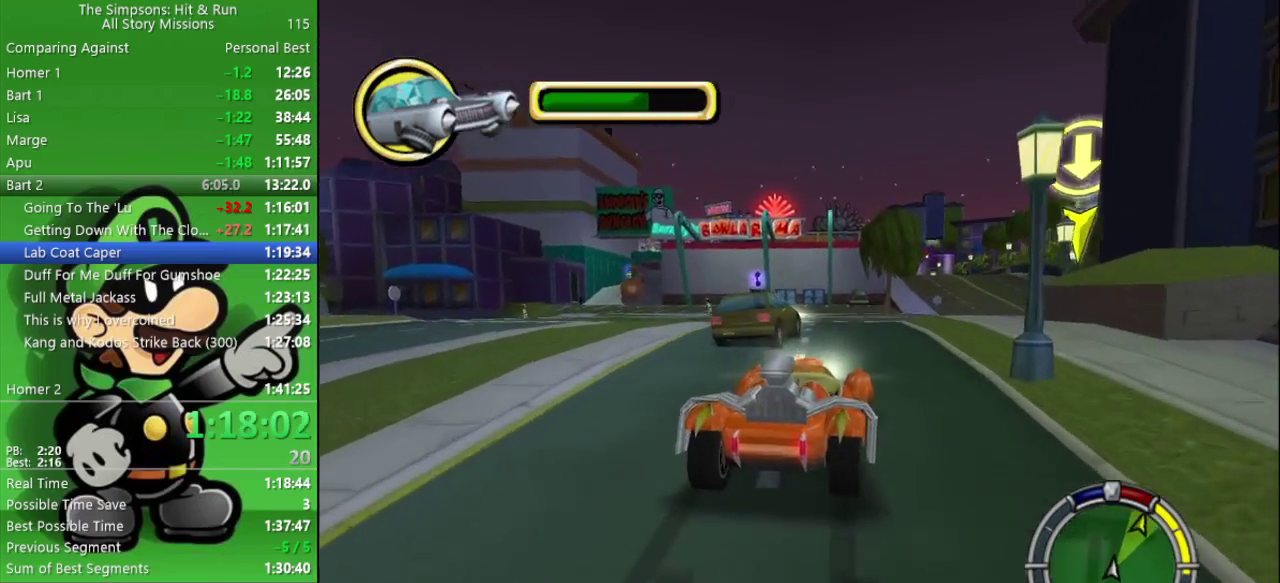
{"buttons": ["CIRCLE"], "left_stick": "right", "right_stick": "center", "events": [[383, "left_stick", "right"]]}
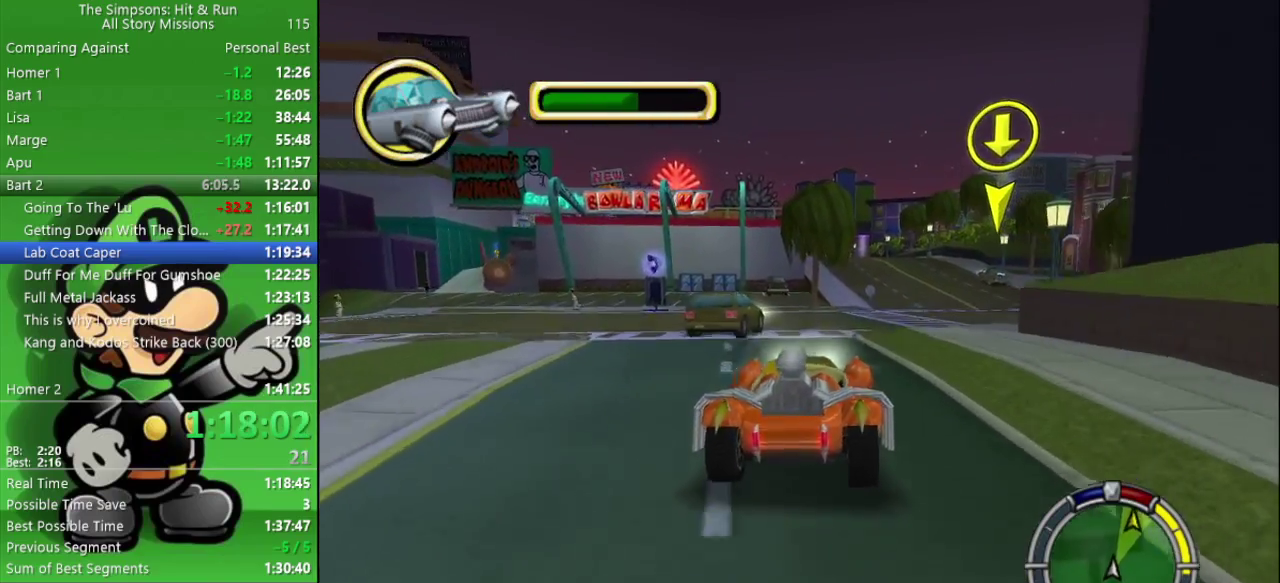
{"buttons": ["CIRCLE"], "left_stick": "center", "right_stick": "center", "events": [[67, "left_stick", "center"]]}
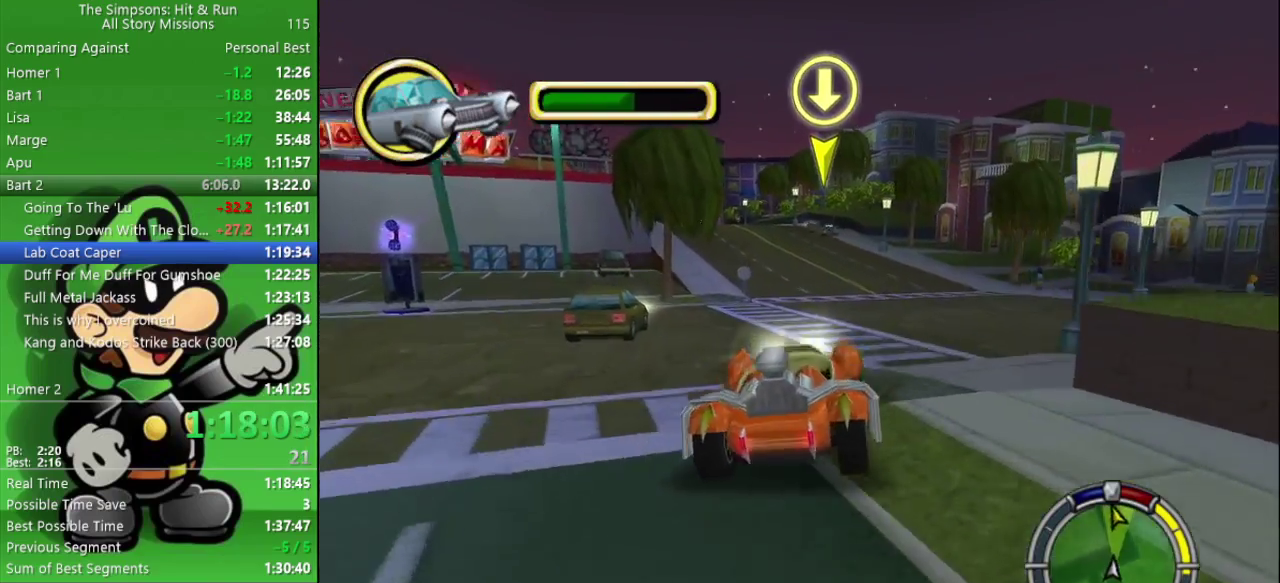
{"buttons": ["CIRCLE"], "left_stick": "center", "right_stick": "center", "events": [[283, "left_stick", "left"], [450, "left_stick", "center"]]}
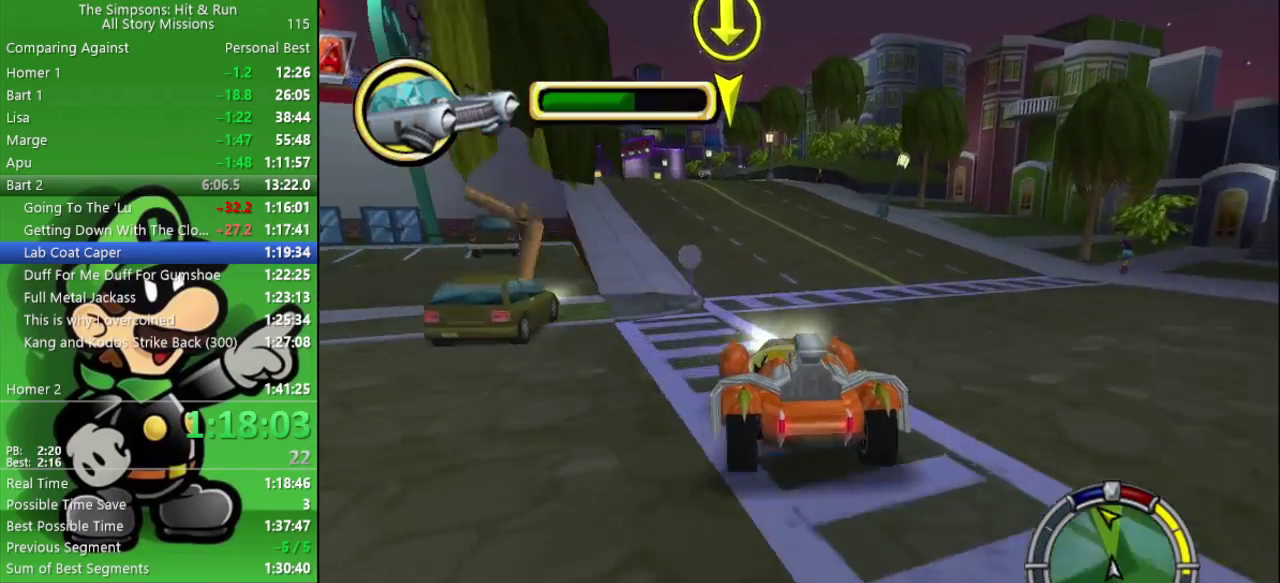
{"buttons": ["CIRCLE"], "left_stick": "center", "right_stick": "center", "events": []}
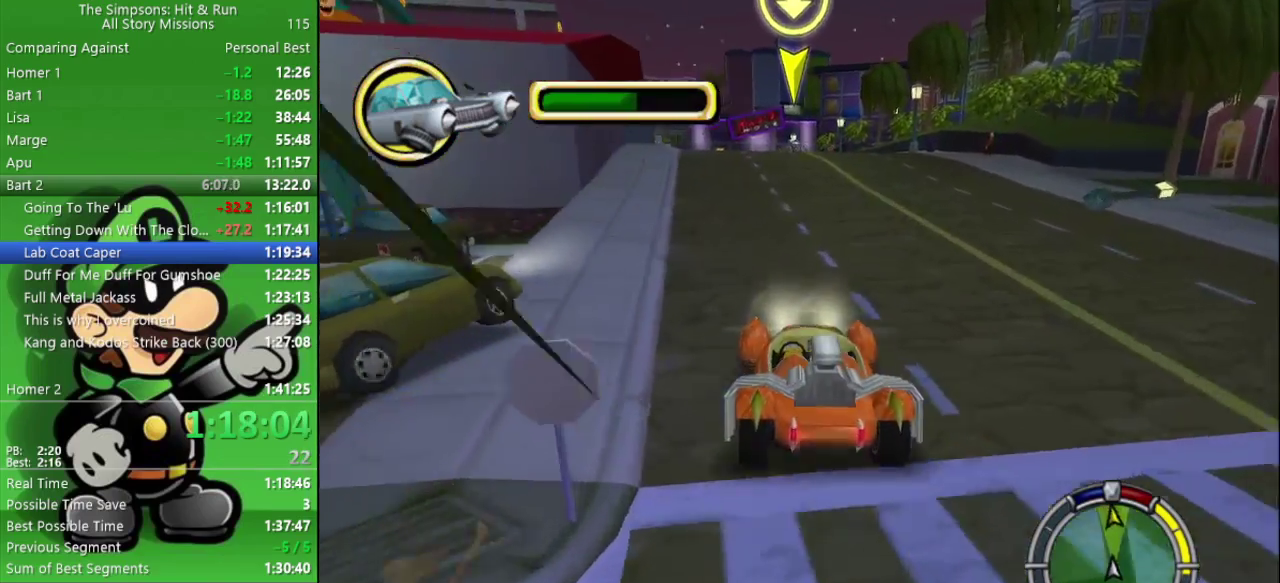
{"buttons": ["CIRCLE"], "left_stick": "center", "right_stick": "center", "events": [[150, "left_stick", "left"], [333, "left_stick", "center"]]}
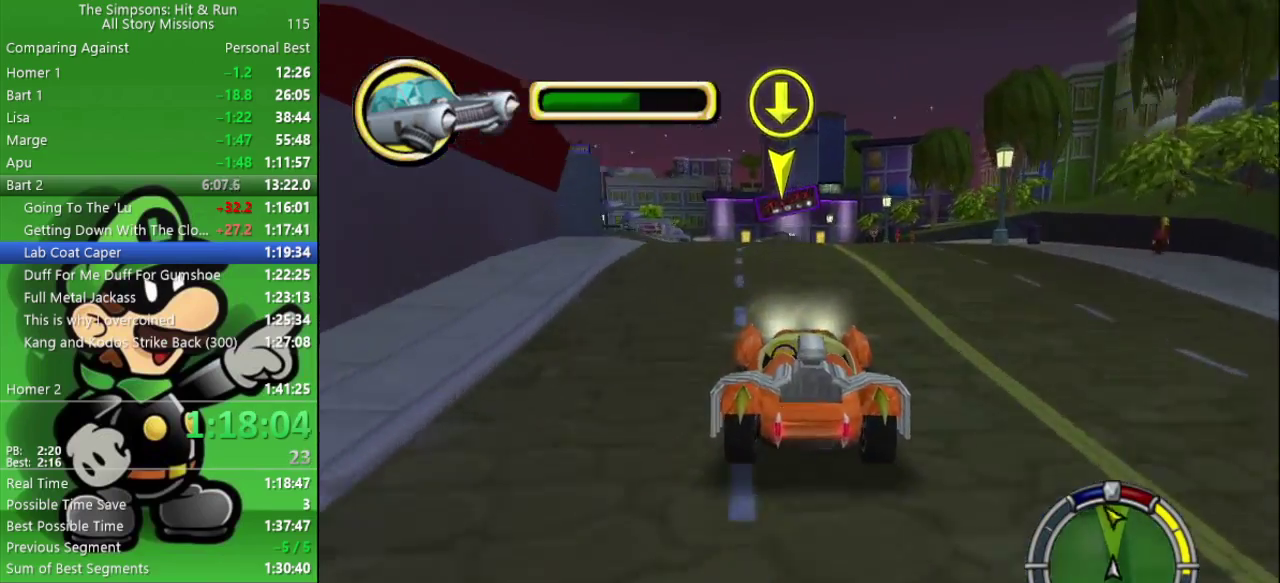
{"buttons": [], "left_stick": "up-left", "right_stick": "center", "events": [[217, "CIRCLE", "up"], [217, "TRIANGLE", "down"], [217, "left_stick", "left"], [317, "TRIANGLE", "up"], [400, "left_stick", "up-left"]]}
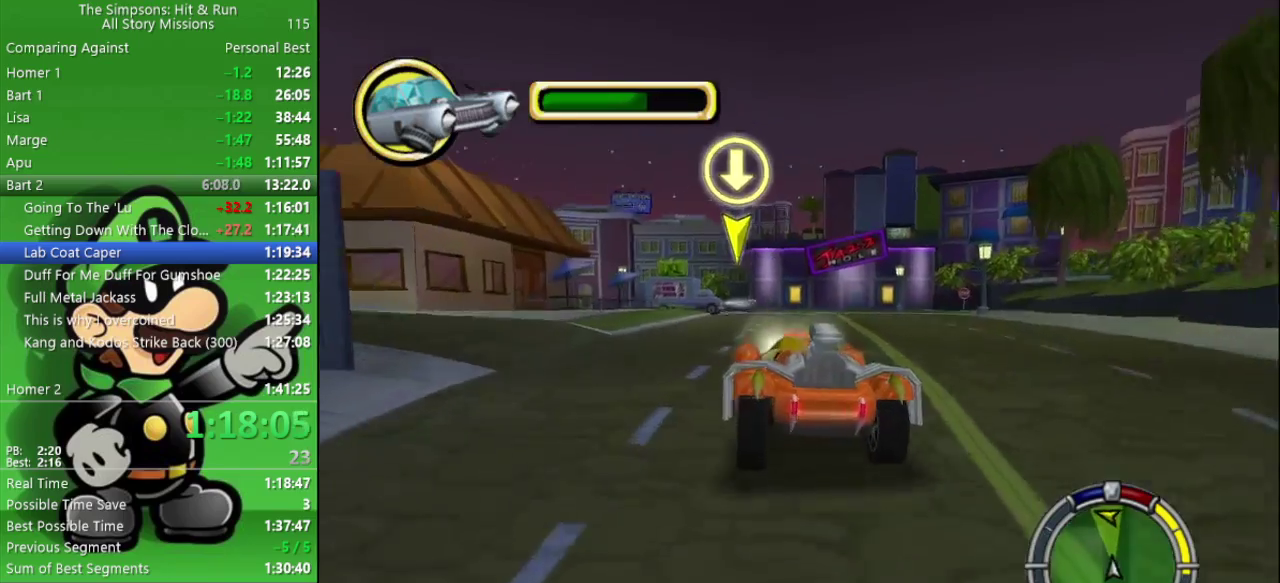
{"buttons": ["CIRCLE"], "left_stick": "left", "right_stick": "center", "events": [[150, "CIRCLE", "down"], [267, "left_stick", "center"], [433, "left_stick", "left"]]}
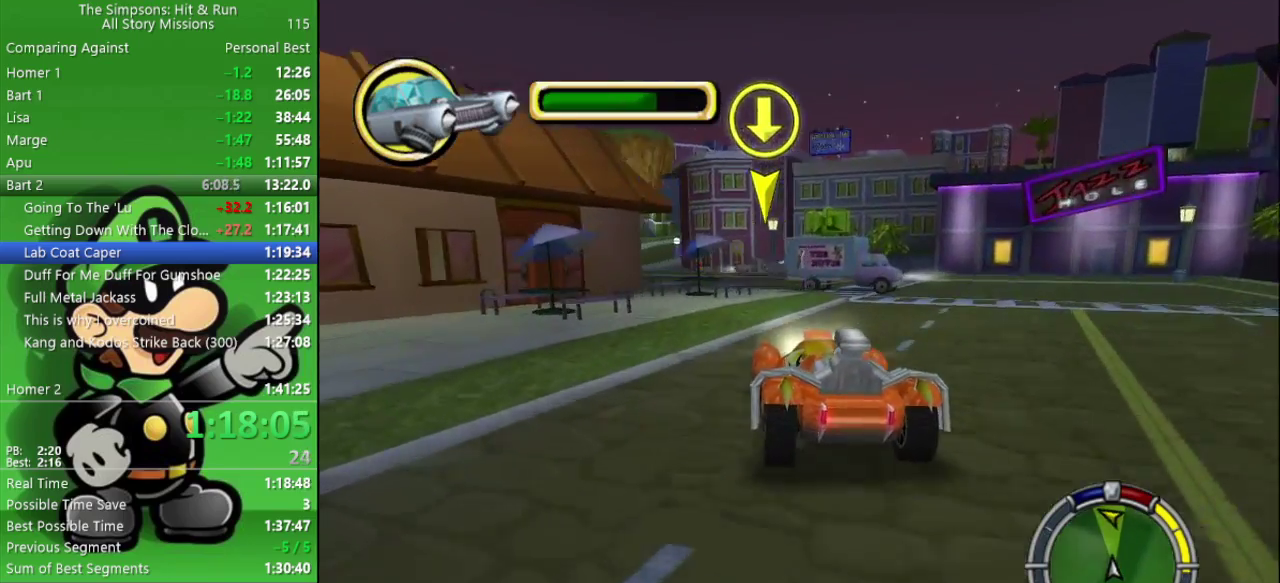
{"buttons": ["CIRCLE"], "left_stick": "left", "right_stick": "center", "events": [[217, "left_stick", "center"], [300, "left_stick", "left"]]}
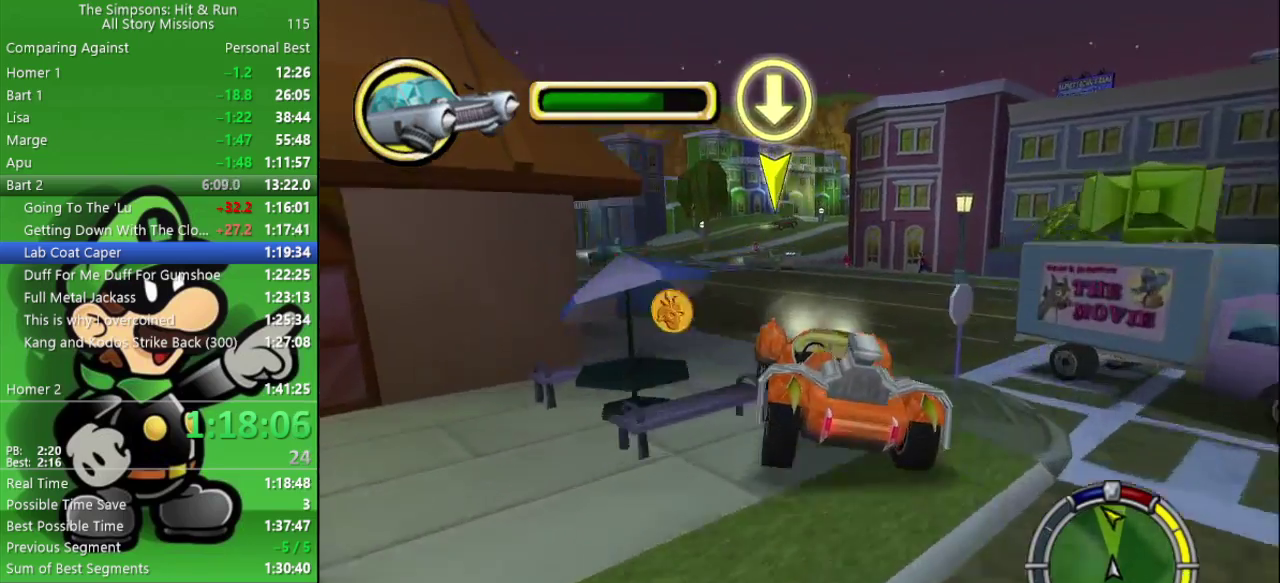
{"buttons": ["CIRCLE"], "left_stick": "left", "right_stick": "center", "events": [[67, "left_stick", "center"], [150, "CIRCLE", "up"], [383, "CIRCLE", "down"], [483, "left_stick", "left"]]}
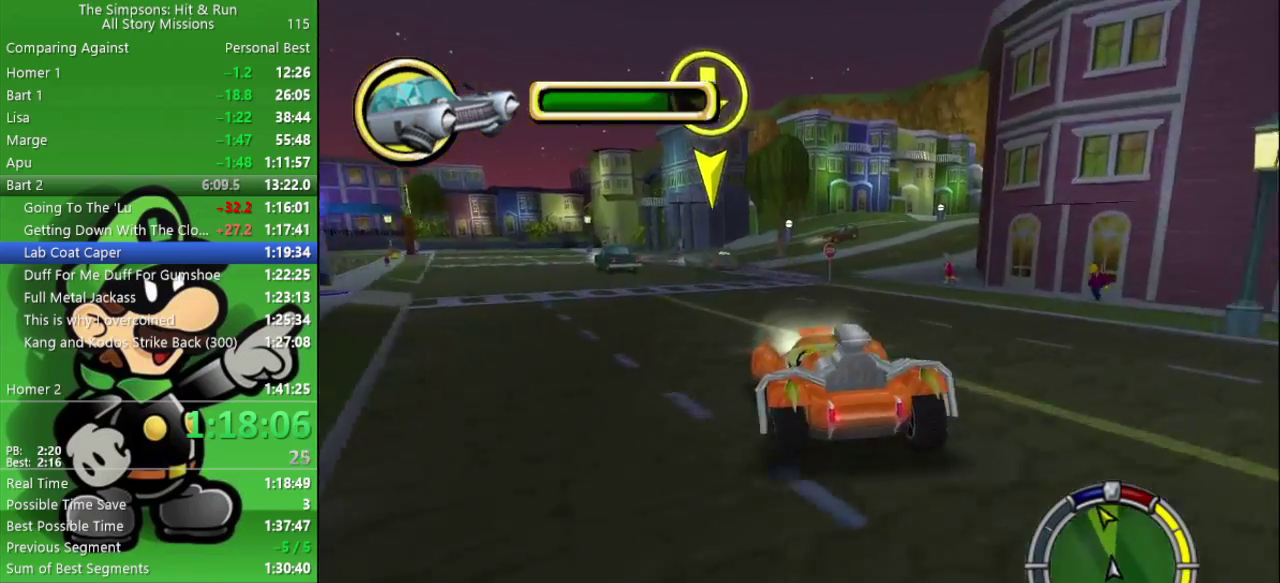
{"buttons": ["CIRCLE"], "left_stick": "left", "right_stick": "center", "events": [[50, "CIRCLE", "up"], [250, "CIRCLE", "down"]]}
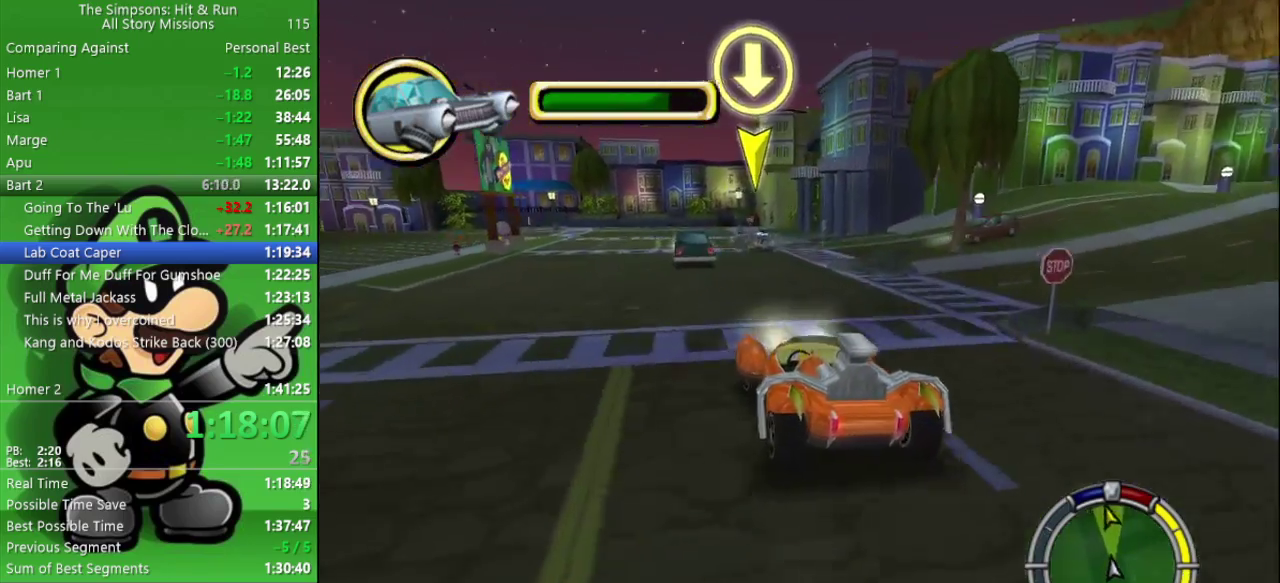
{"buttons": ["CIRCLE"], "left_stick": "center", "right_stick": "center", "events": [[17, "CIRCLE", "up"], [133, "CIRCLE", "down"], [183, "left_stick", "center"]]}